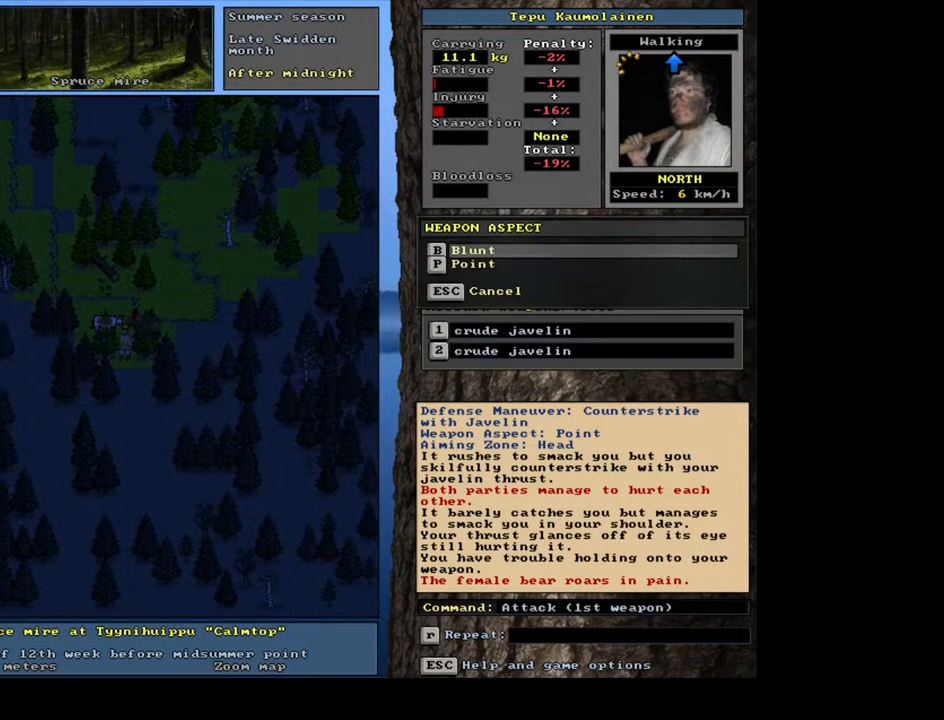
Gameplay with keyboard and mouse; each line is a JSON object with the keys and mouse buttons held at the frame after it. "events" lists presses ("down") and releases ("up") of ".", "/", "0", "1", "2", "3", "4", "5", "6", "7", "8", "9", "a", "alt_l", "alt_r", "b", "backslash", "backspace", "c", "caps_lock", "comma", "ctrl_l", "ctrl_r", "d", "down", "e", "equals", "escape", "f", "f1", "f10", "f11", "f12", "f2", "f3", "f4", "f5", "f6", "f7", "f8", "f9", "g", "h", "i", "j", "k", "l", "lbracket", "left", "m", "minus", "n", "num0", "num1", "num2", "num3", "num4", "num5", "num6", "num7", "num8", "num9", "o", "p", "q", "quote", "r", "rbracket", "return", "right", "s", "semicolon", "shift_l", "shift_r", "space", "super", "t", "tab", "tilde", "u", "up", "v", "w", "x", "y", "z", "mouse_left", "mouse_wheel", "mouse_right", "mouse_mb4" and "mouse_mb5" between this image and that frame as [ms after this image, input, new state], when the widget could be followed in between. "mouse_left", "mouse_wheel", "mouse_right", "mouse_mb4", "mouse_mb5" = the "left", "wheel", "right", "mb4", "mb5" buttons of the "mouse" list. No other keys are recorded. "wheel" means that the mouse wheel is clicked or scrolled. Mouse movement is not recorded. Not read: other_keys.
{"keys": [], "mouse": [], "events": []}
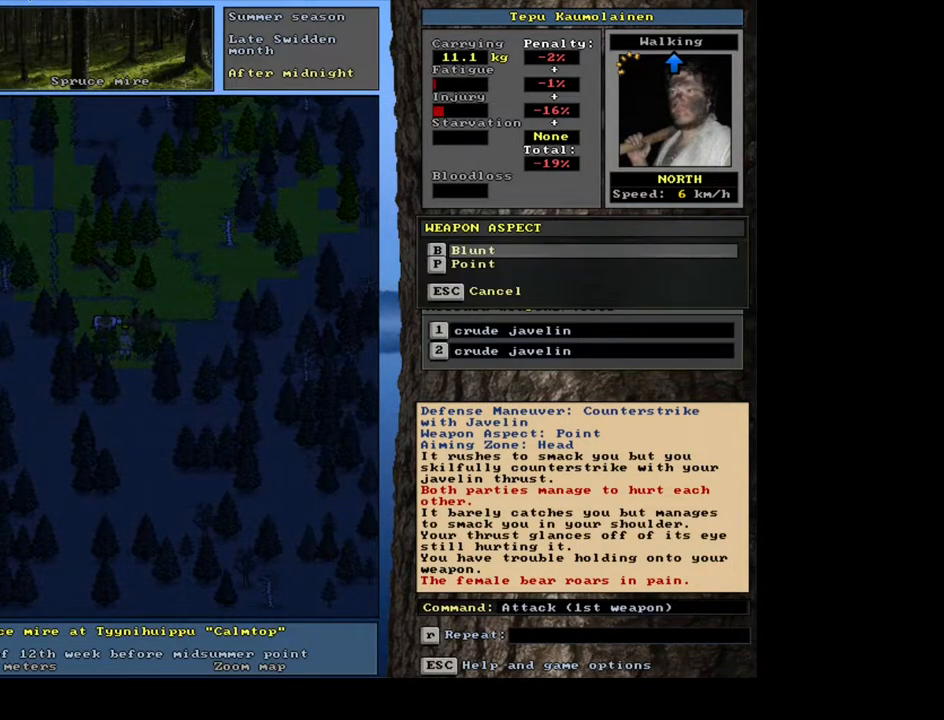
{"keys": [], "mouse": [], "events": []}
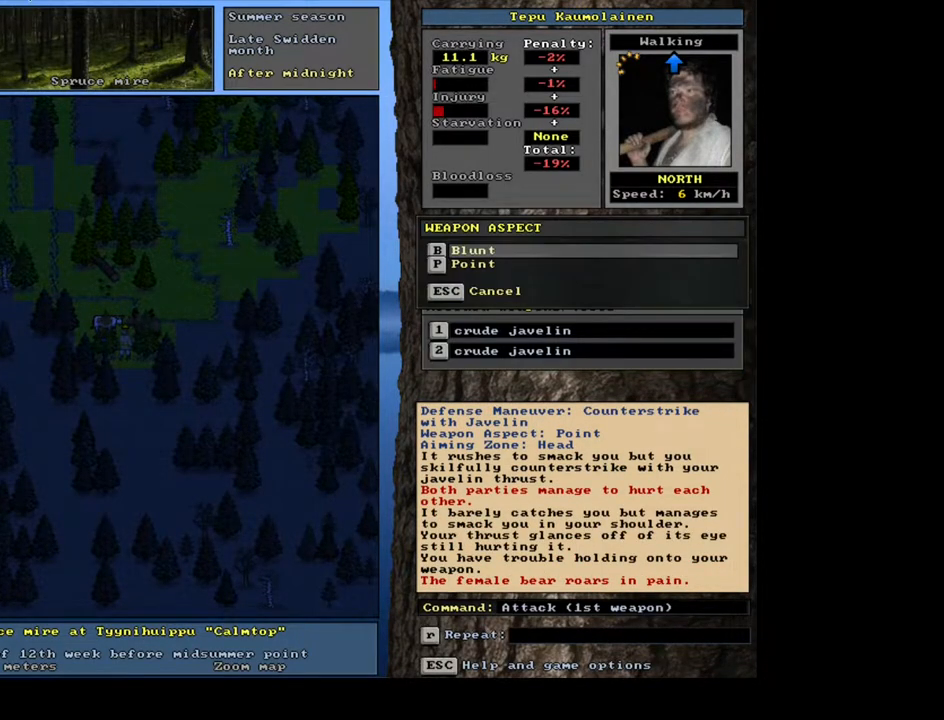
{"keys": [], "mouse": [], "events": [[200, "num2", "down"], [333, "num2", "up"]]}
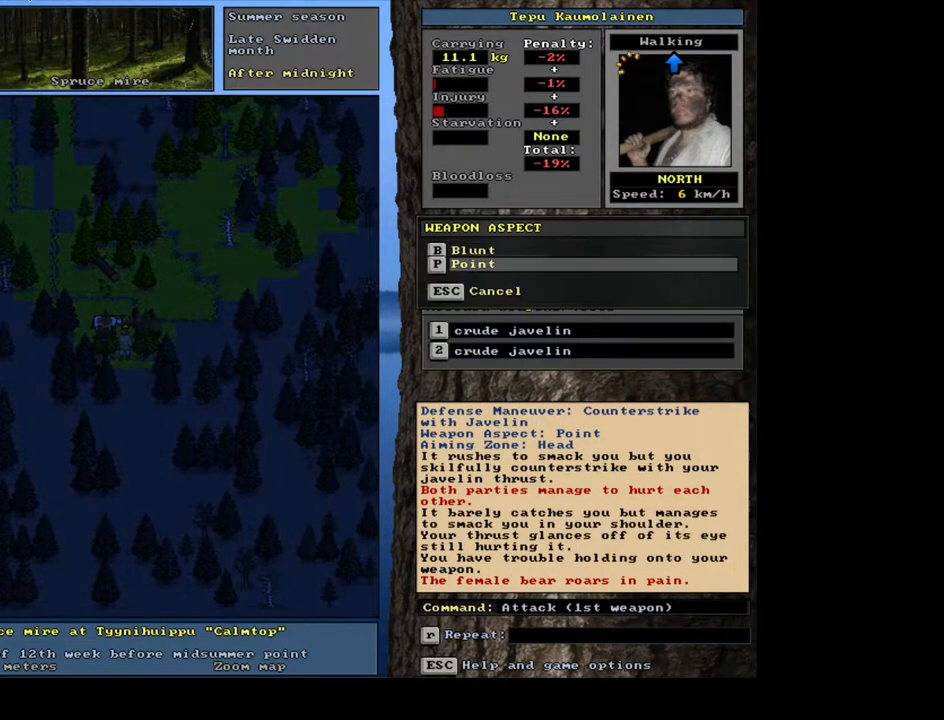
{"keys": [], "mouse": [], "events": []}
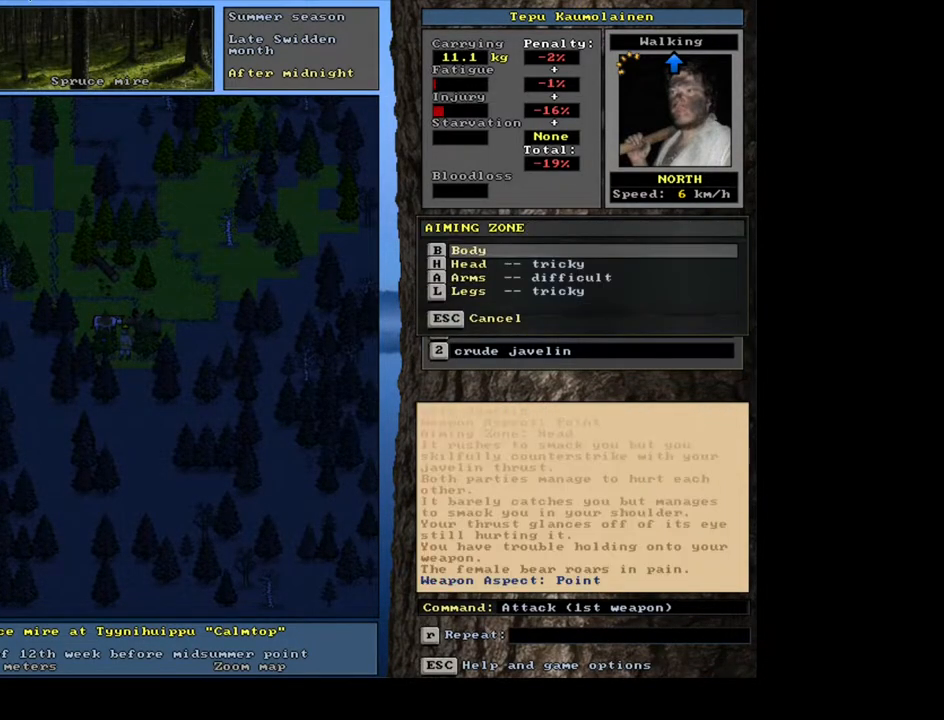
{"keys": [], "mouse": [], "events": []}
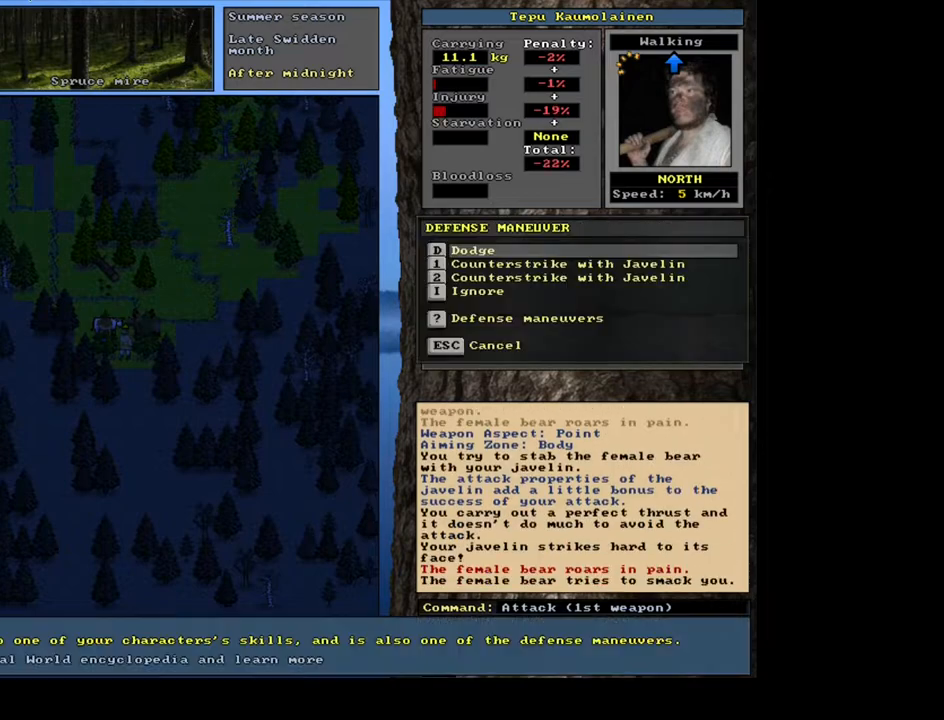
{"keys": [], "mouse": [], "events": []}
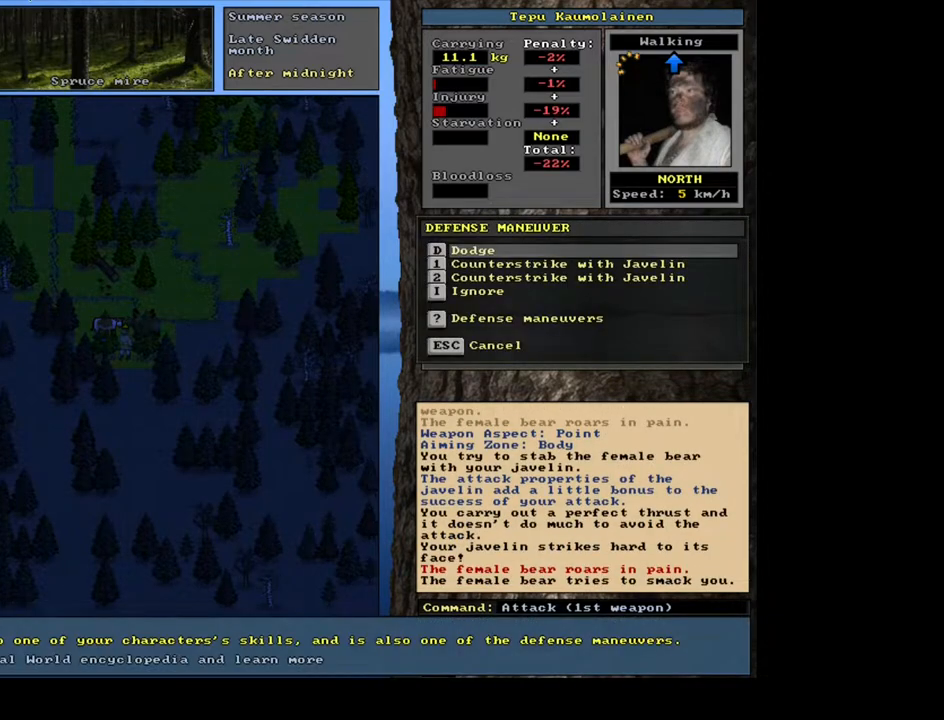
{"keys": [], "mouse": [], "events": [[400, "num2", "down"], [467, "num2", "up"]]}
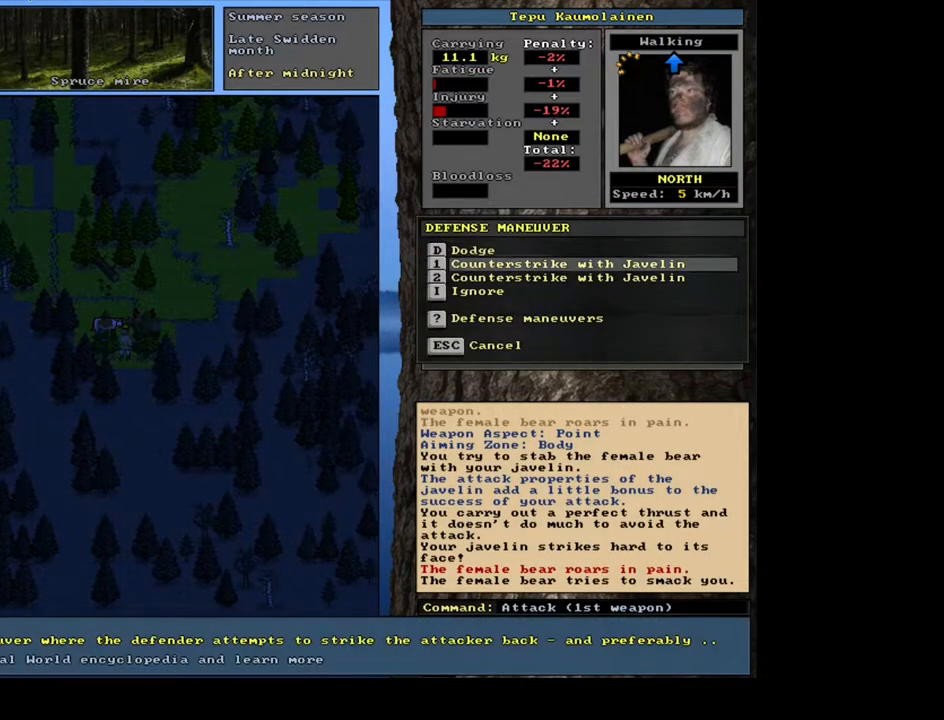
{"keys": [], "mouse": [], "events": [[100, "num2", "down"], [117, "num2", "up"], [417, "num8", "down"], [483, "num8", "up"]]}
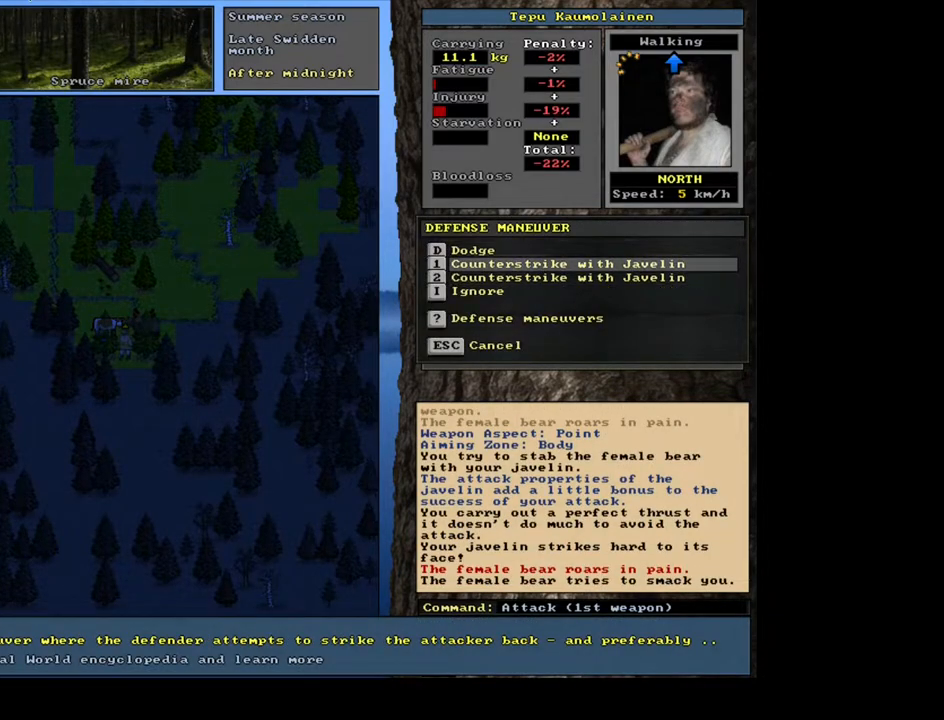
{"keys": [], "mouse": [], "events": [[350, "num2", "down"], [417, "num2", "up"]]}
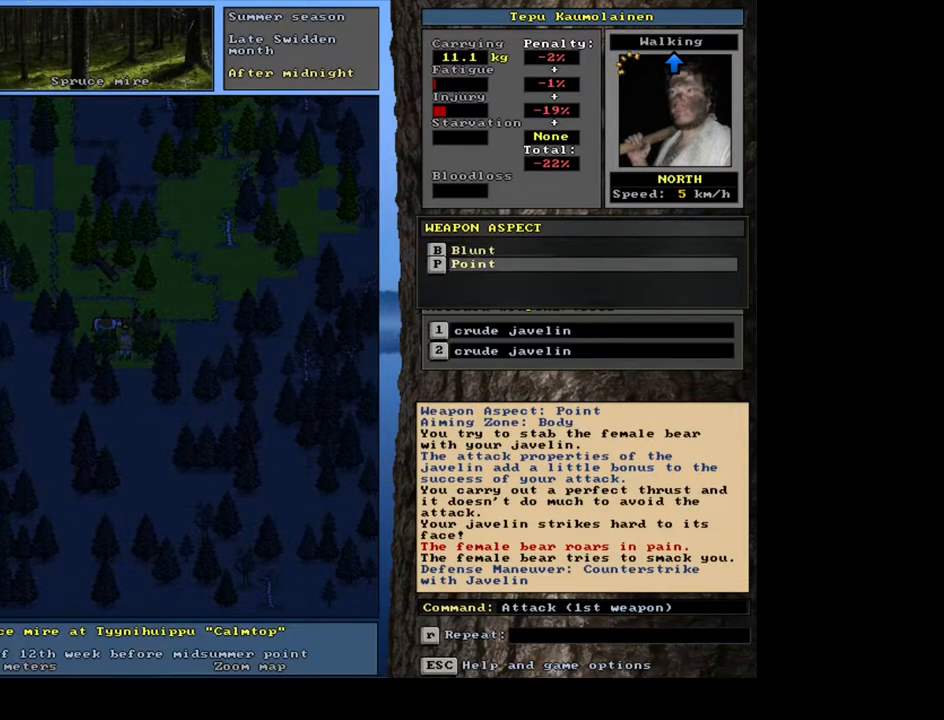
{"keys": [], "mouse": [], "events": []}
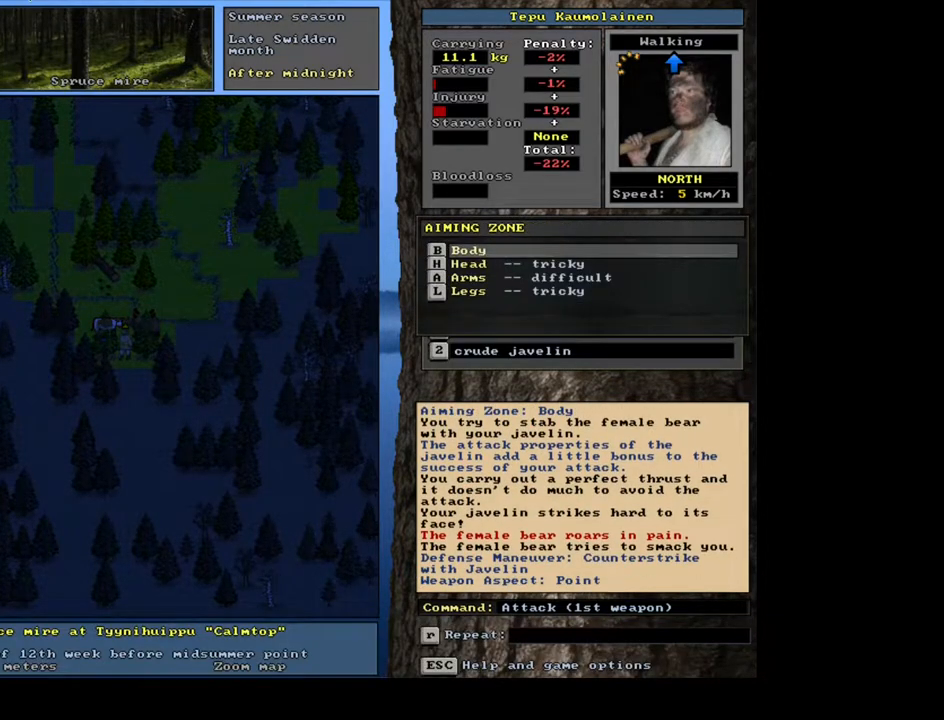
{"keys": [], "mouse": [], "events": []}
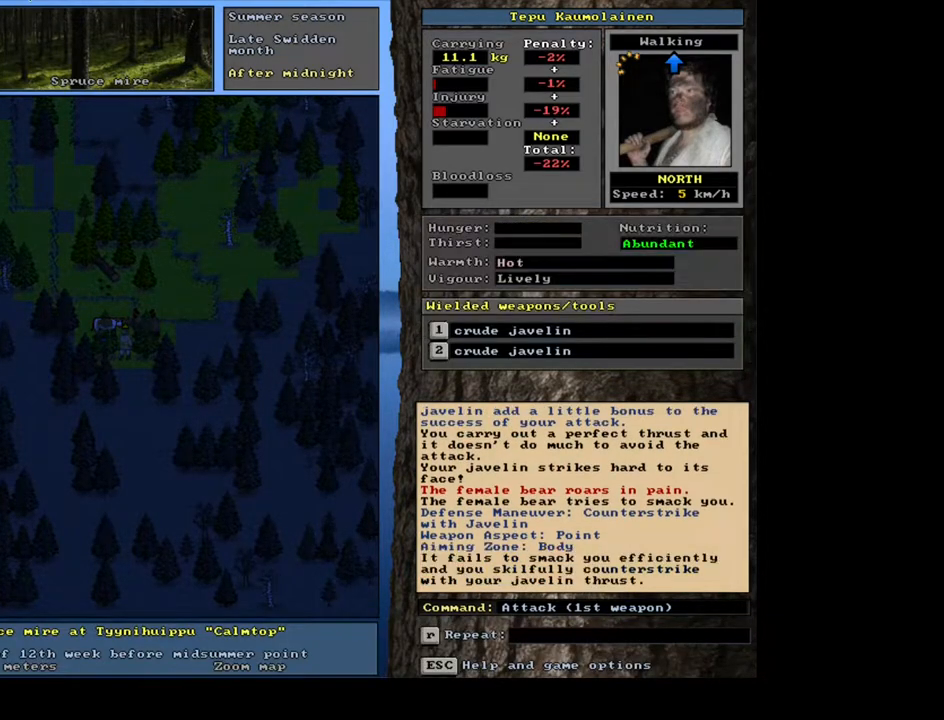
{"keys": [], "mouse": [], "events": []}
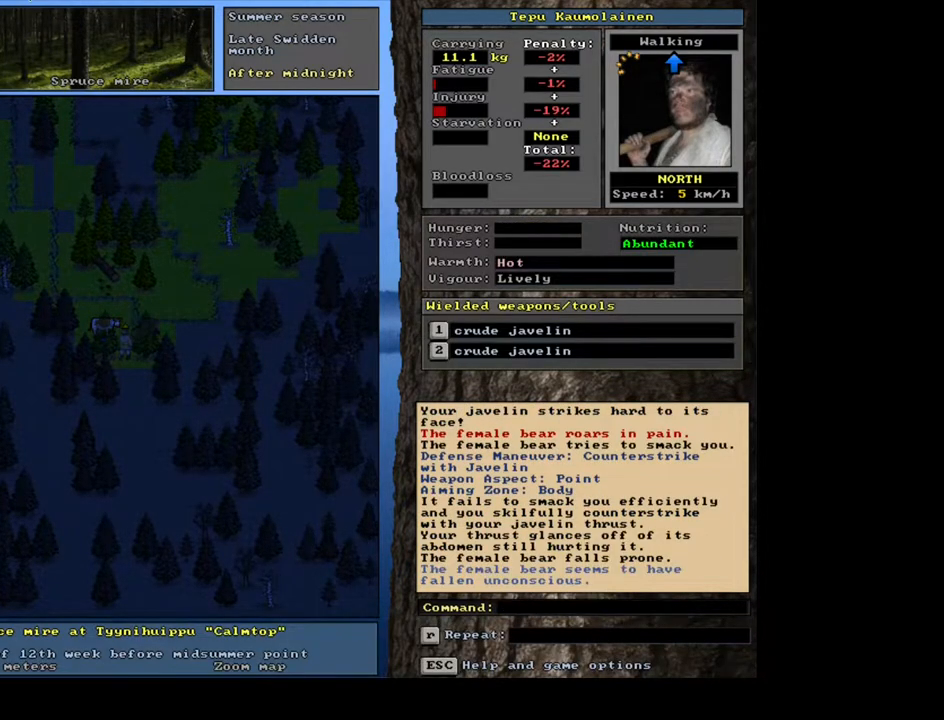
{"keys": [], "mouse": [], "events": []}
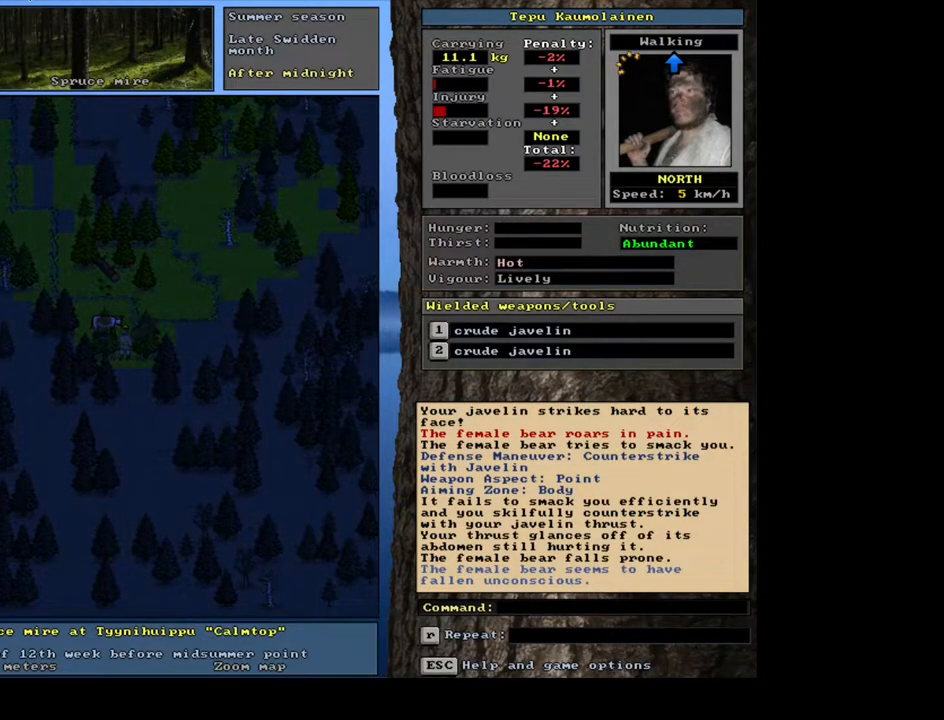
{"keys": [], "mouse": [], "events": []}
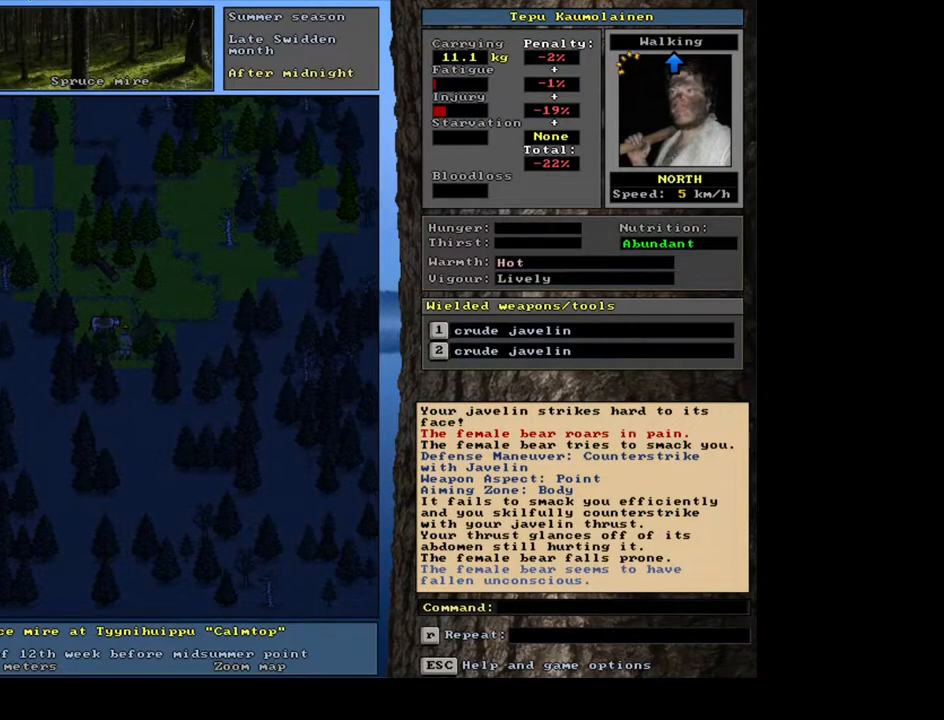
{"keys": [], "mouse": [], "events": [[250, "1", "down"], [367, "1", "up"]]}
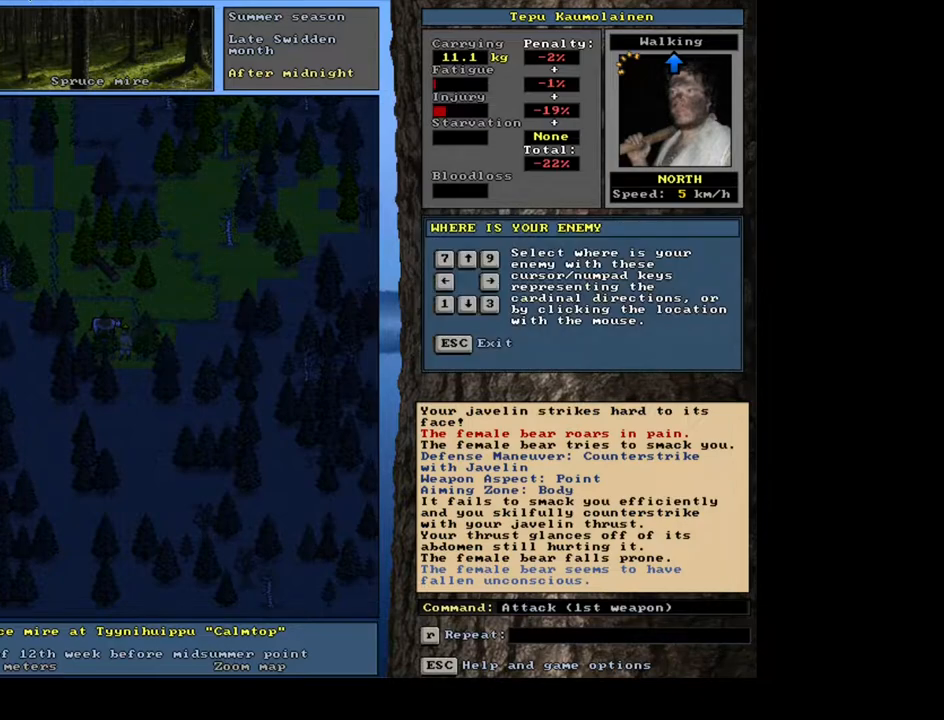
{"keys": [], "mouse": [], "events": [[183, "num9", "down"], [267, "num9", "up"]]}
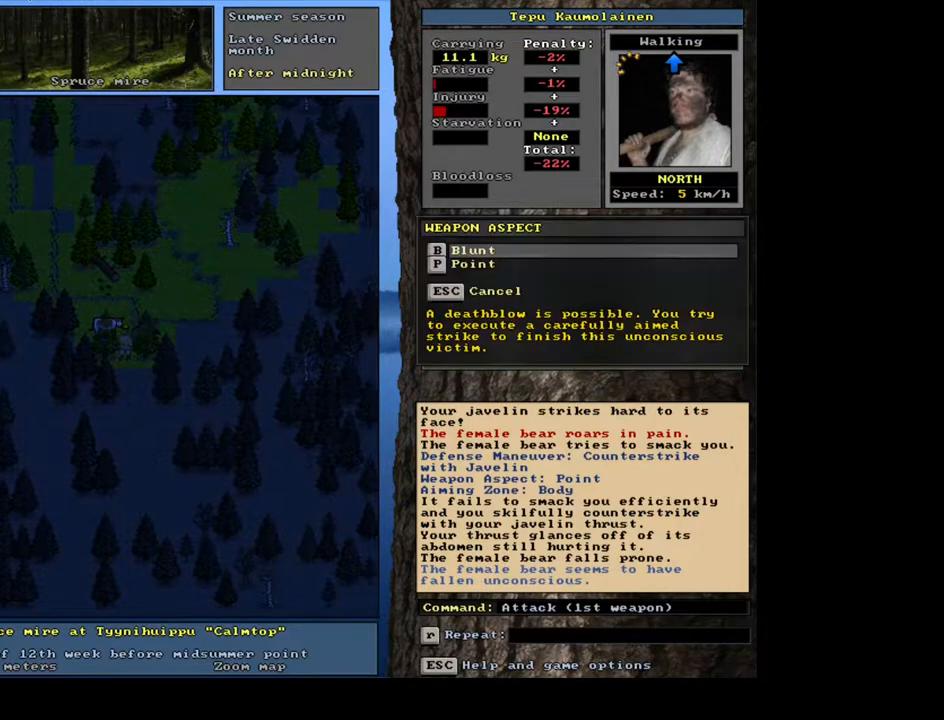
{"keys": [], "mouse": [], "events": [[150, "num2", "down"], [267, "num2", "up"]]}
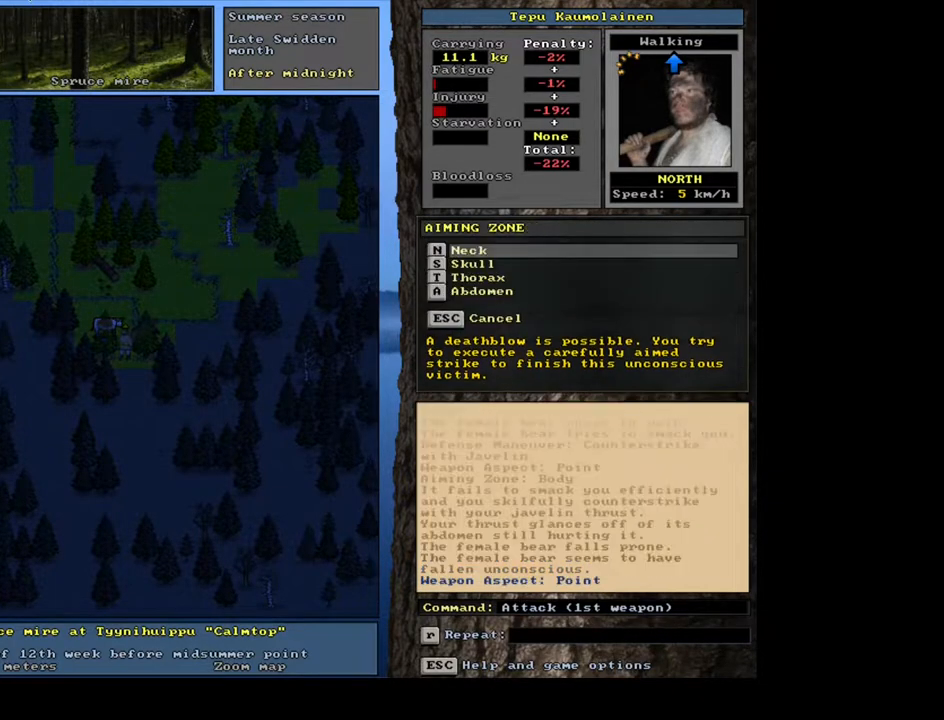
{"keys": [], "mouse": [], "events": [[200, "num2", "down"], [283, "num2", "up"]]}
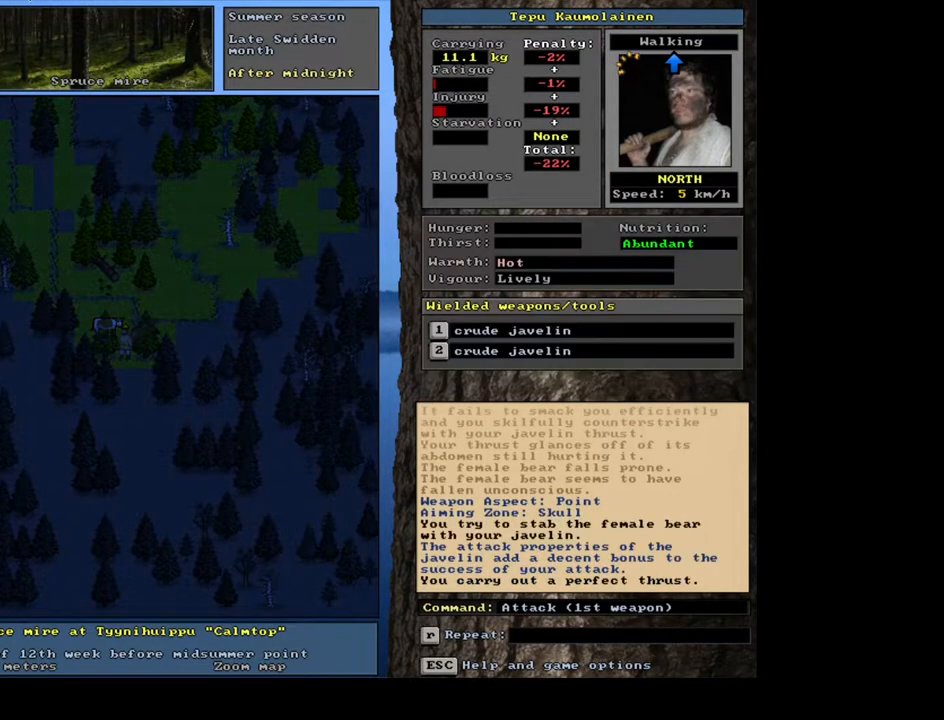
{"keys": [], "mouse": [], "events": []}
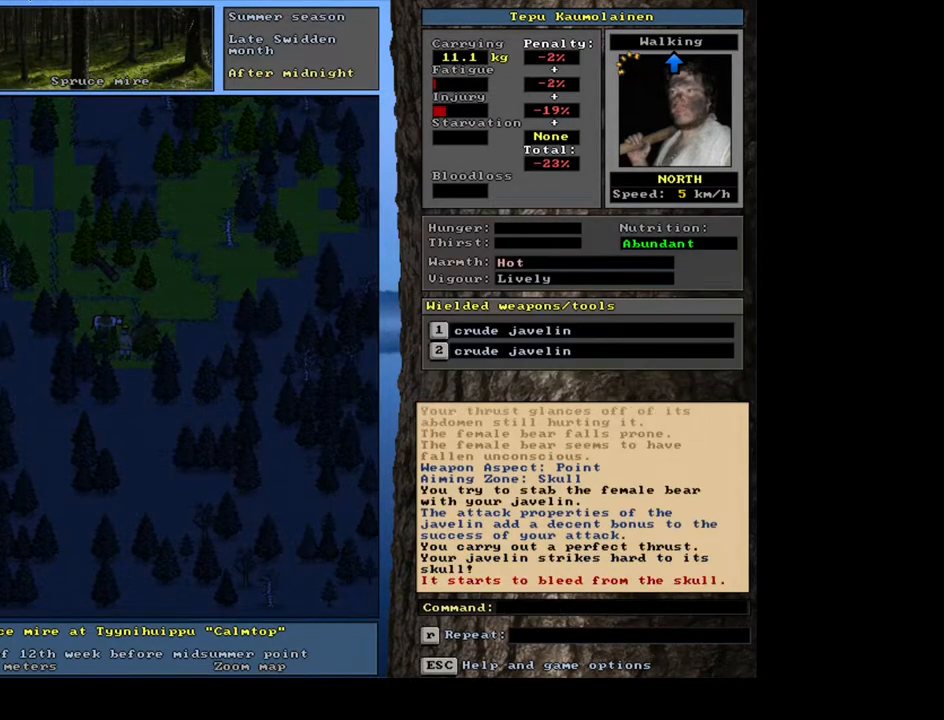
{"keys": [], "mouse": [], "events": []}
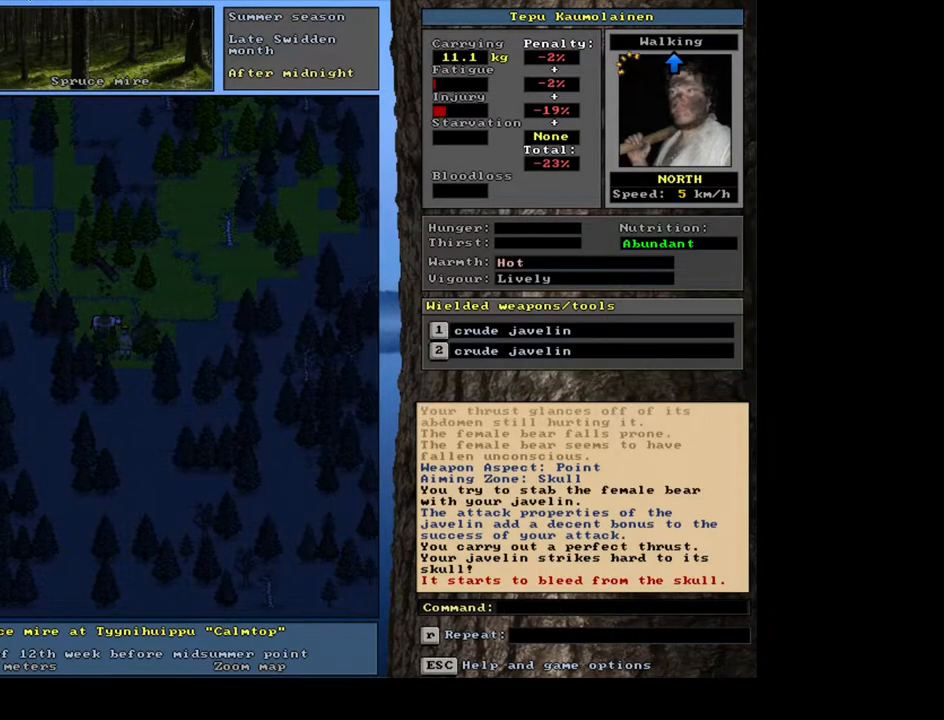
{"keys": ["num9"], "mouse": [], "events": [[233, "1", "down"], [350, "1", "up"], [450, "num9", "down"]]}
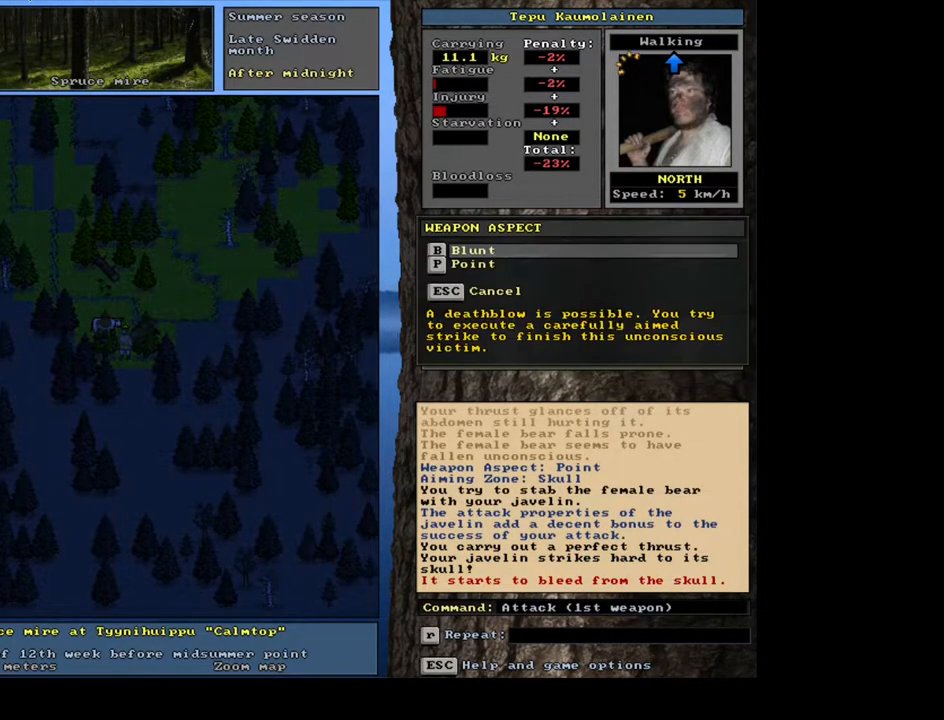
{"keys": [], "mouse": [], "events": [[50, "num9", "up"], [333, "num2", "down"], [417, "num2", "up"]]}
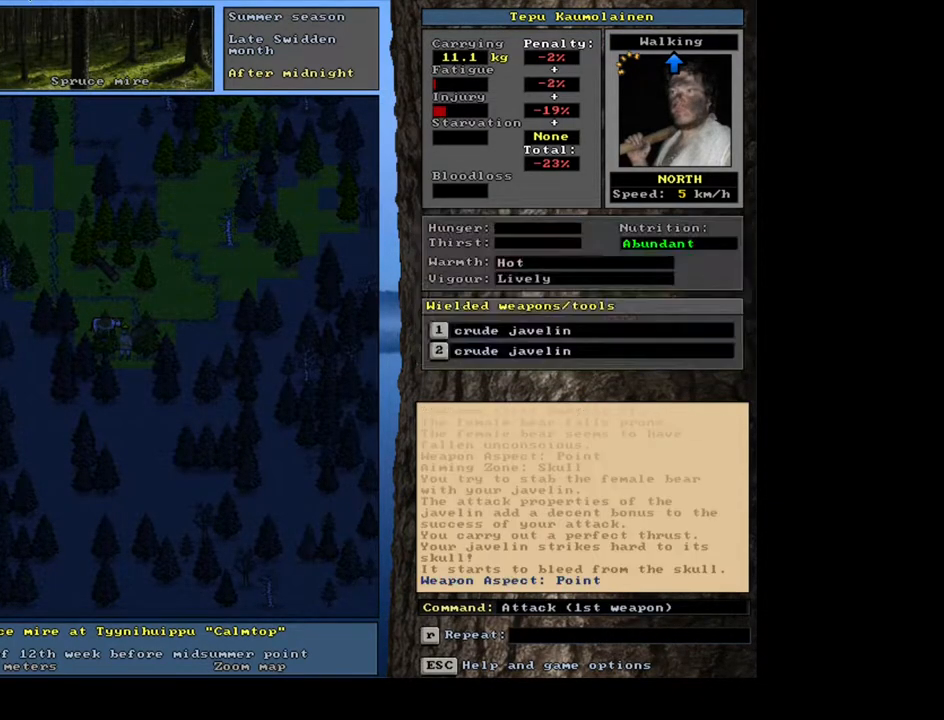
{"keys": [], "mouse": [], "events": [[167, "num2", "down"], [267, "num2", "up"]]}
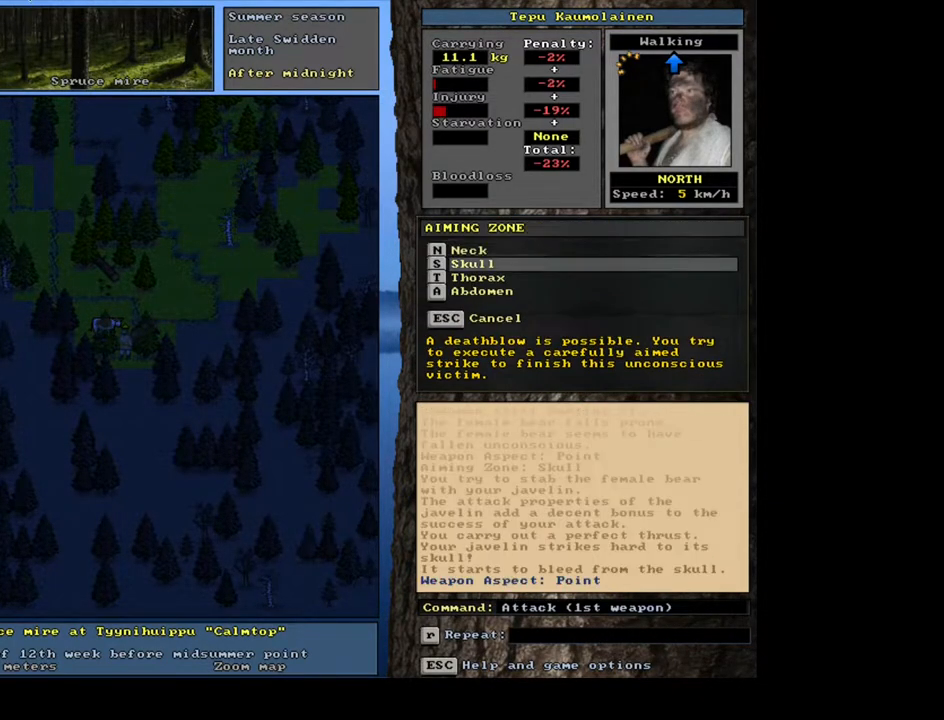
{"keys": [], "mouse": [], "events": []}
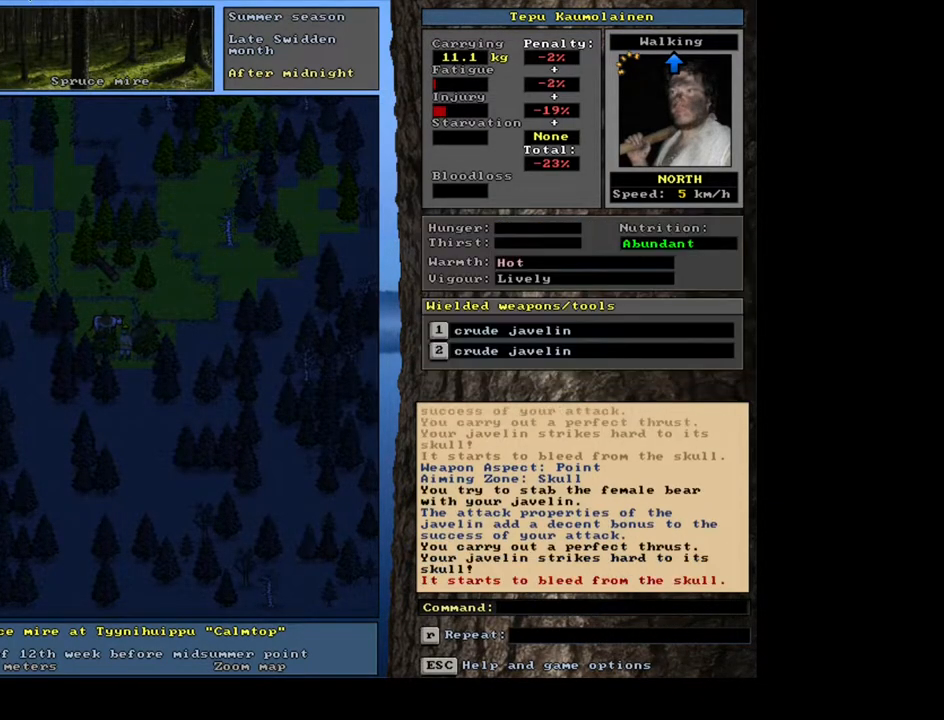
{"keys": ["1"], "mouse": [], "events": [[500, "1", "down"]]}
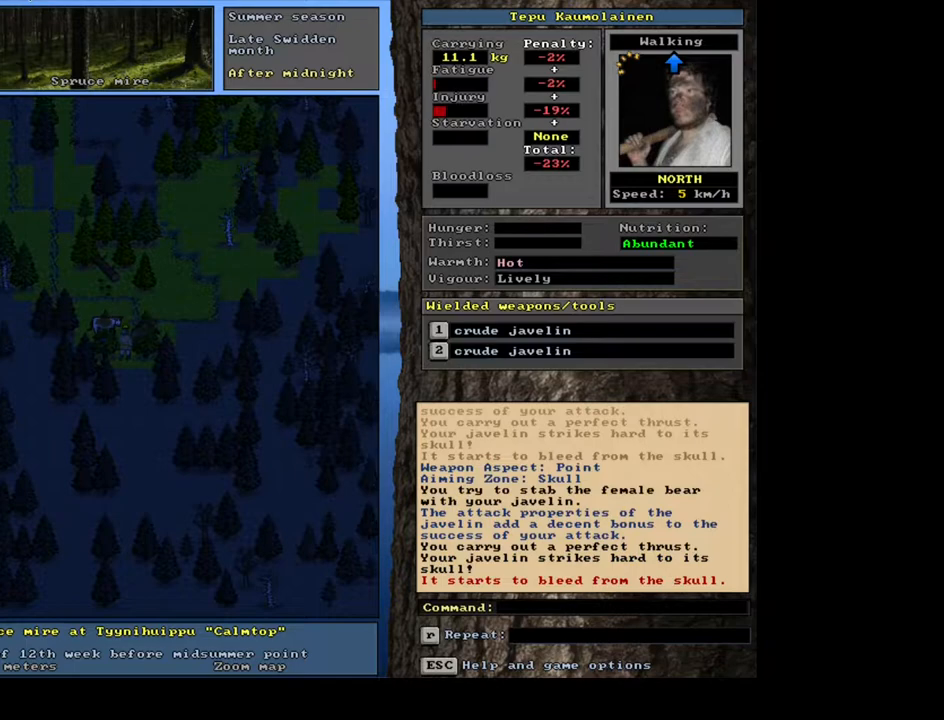
{"keys": [], "mouse": [], "events": [[117, "1", "up"], [250, "num9", "down"], [333, "num9", "up"]]}
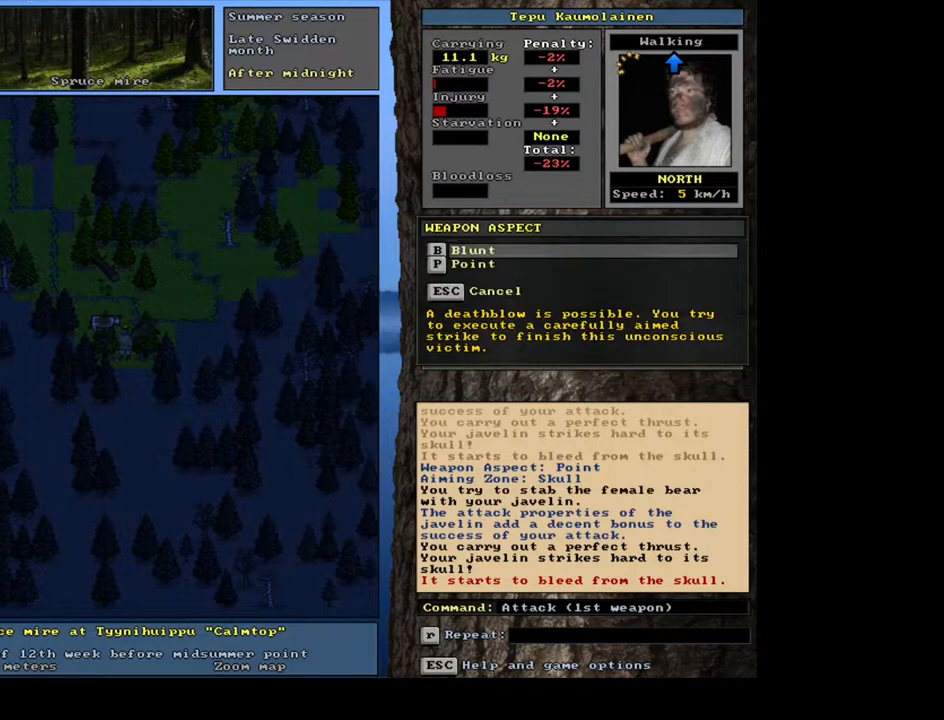
{"keys": ["num2"], "mouse": [], "events": [[67, "num2", "down"], [167, "num2", "up"], [483, "num2", "down"]]}
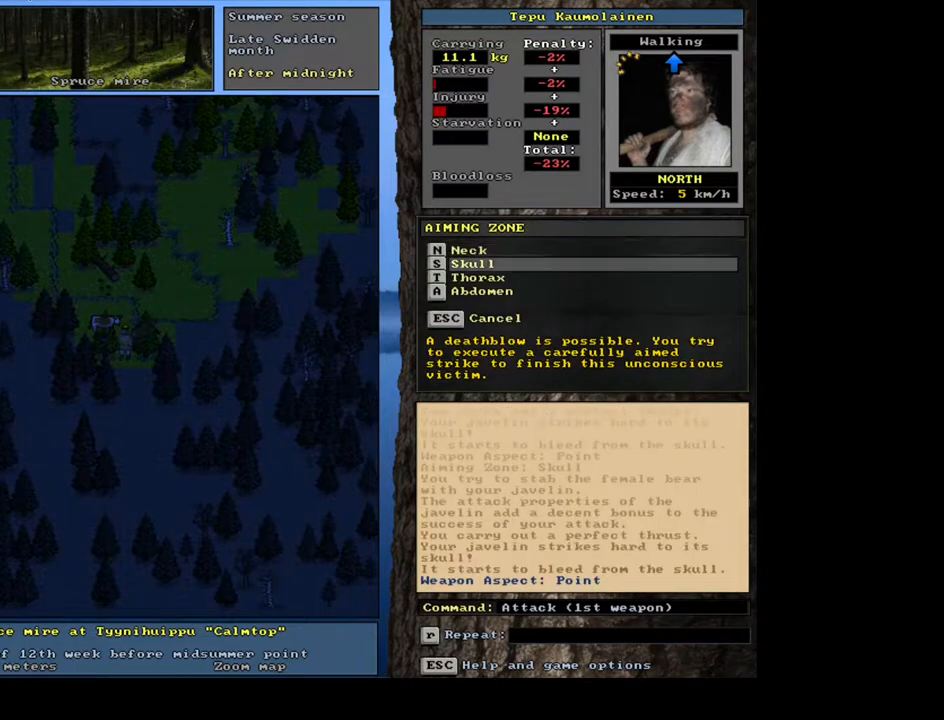
{"keys": [], "mouse": [], "events": [[67, "num2", "up"]]}